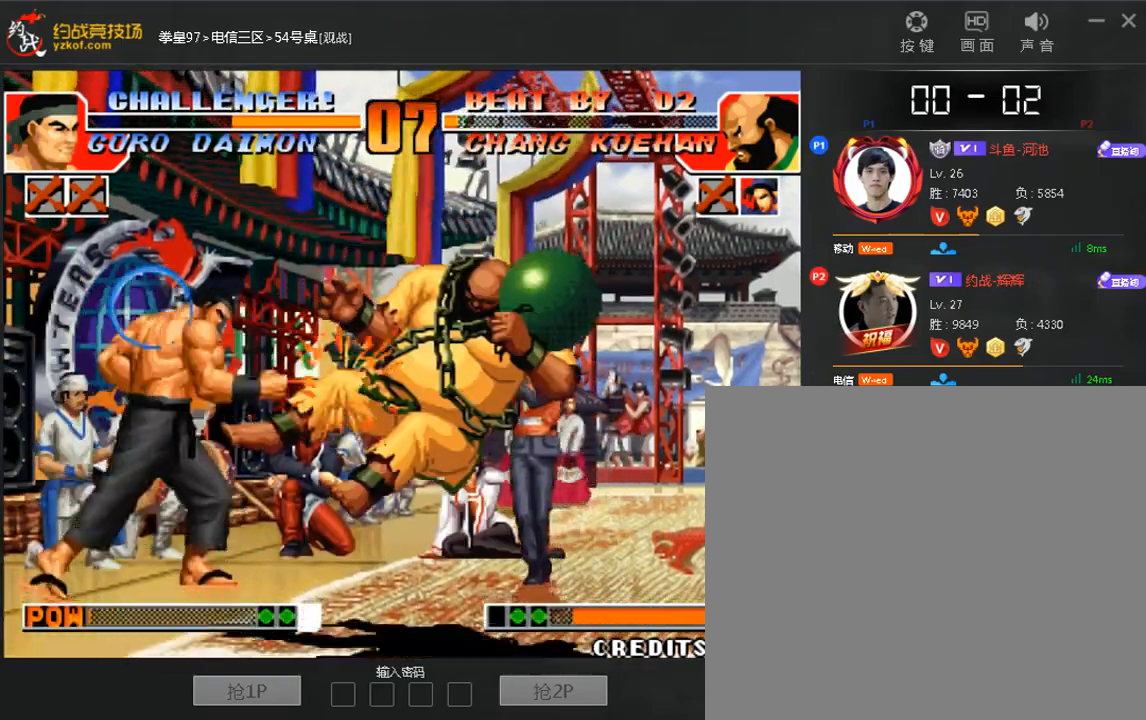
Gameplay with a controller (arcade stick); each line is a JSON object with the inputs held at the frame after it (dt_ms = milliseconds from this image to that frame). "events" lists button and stick changes between this image and that frame as [ms after this image, input, new state], when the widget could be followed in between. Not read: A DPAD_DOWN DPAD_LEFT DPAD_UP L3 R3.
{"dt_ms": 480, "buttons": [], "left_stick": "right", "events": [[40, "left_stick", "center"], [160, "left_stick", "right"]]}
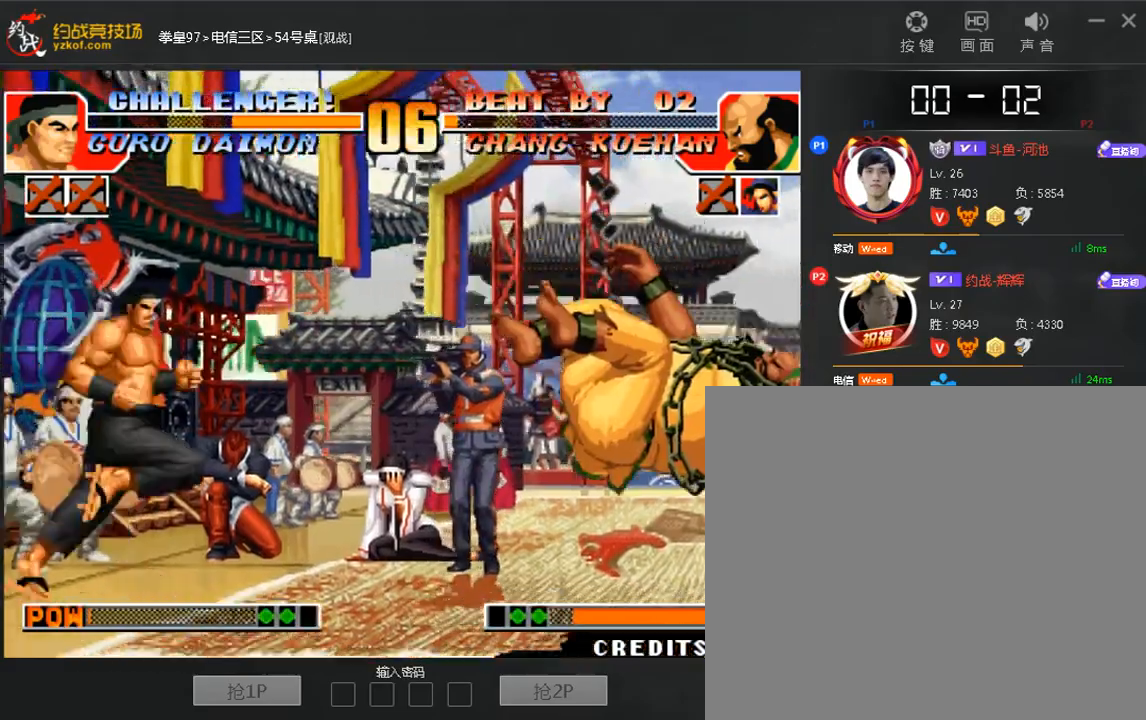
{"dt_ms": 520, "buttons": [], "left_stick": "right"}
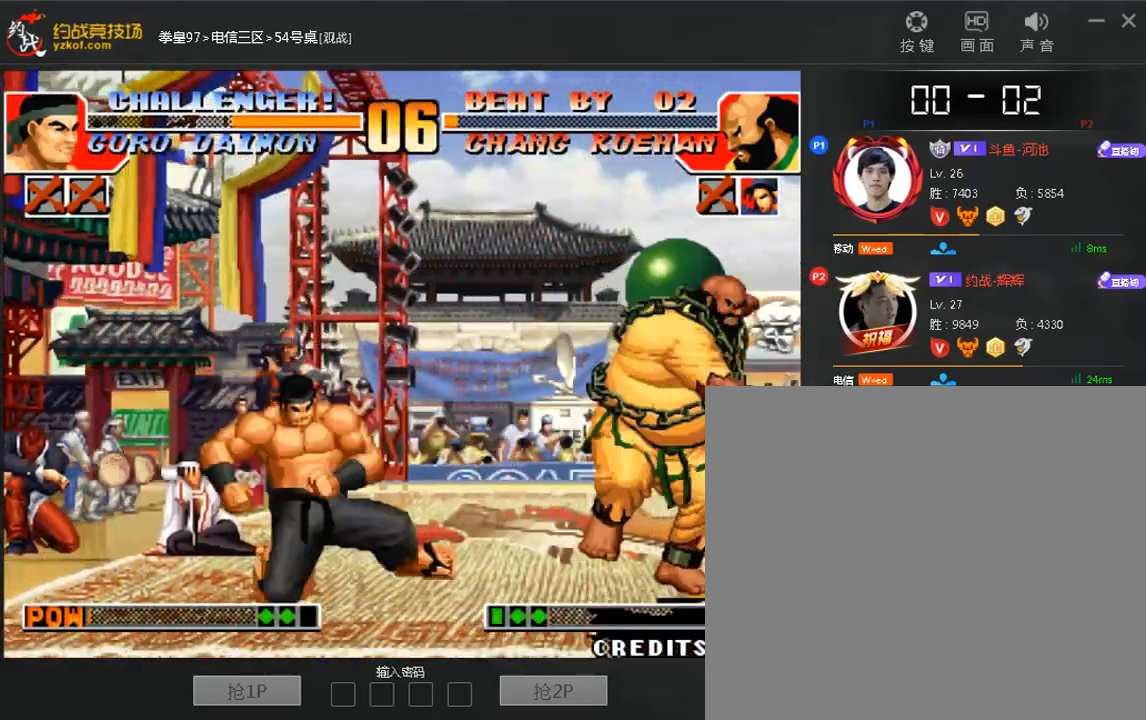
{"dt_ms": 480, "buttons": [], "left_stick": "center", "events": [[280, "left_stick", "center"]]}
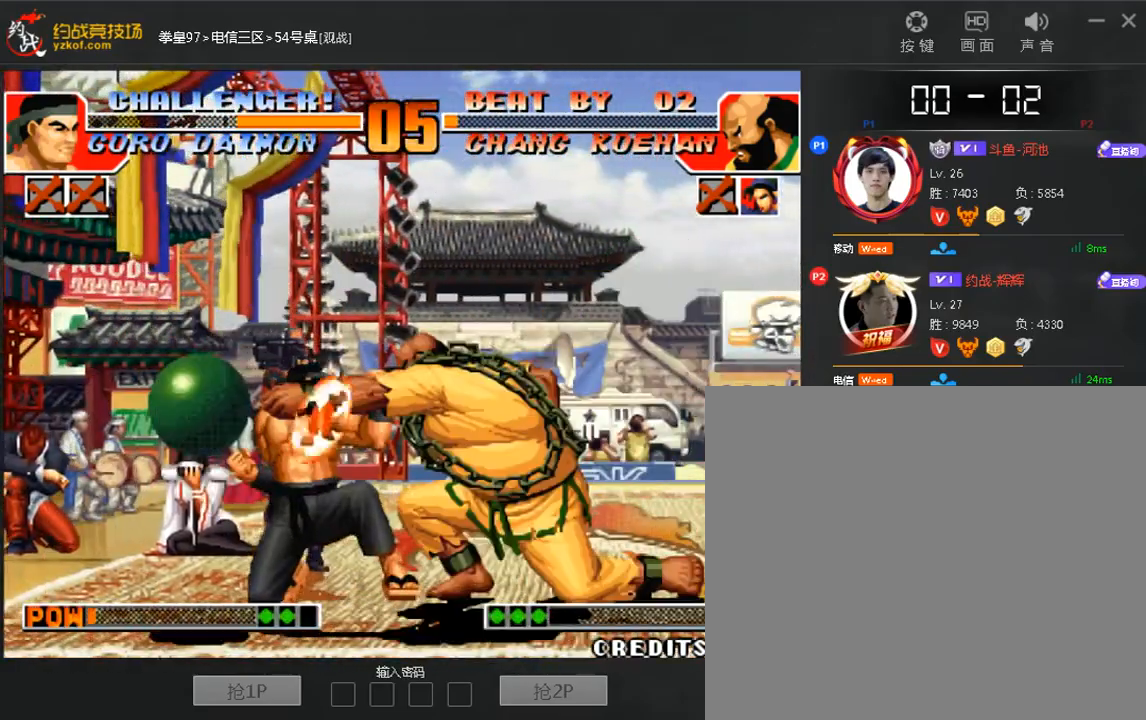
{"dt_ms": 1000, "buttons": [], "left_stick": "right"}
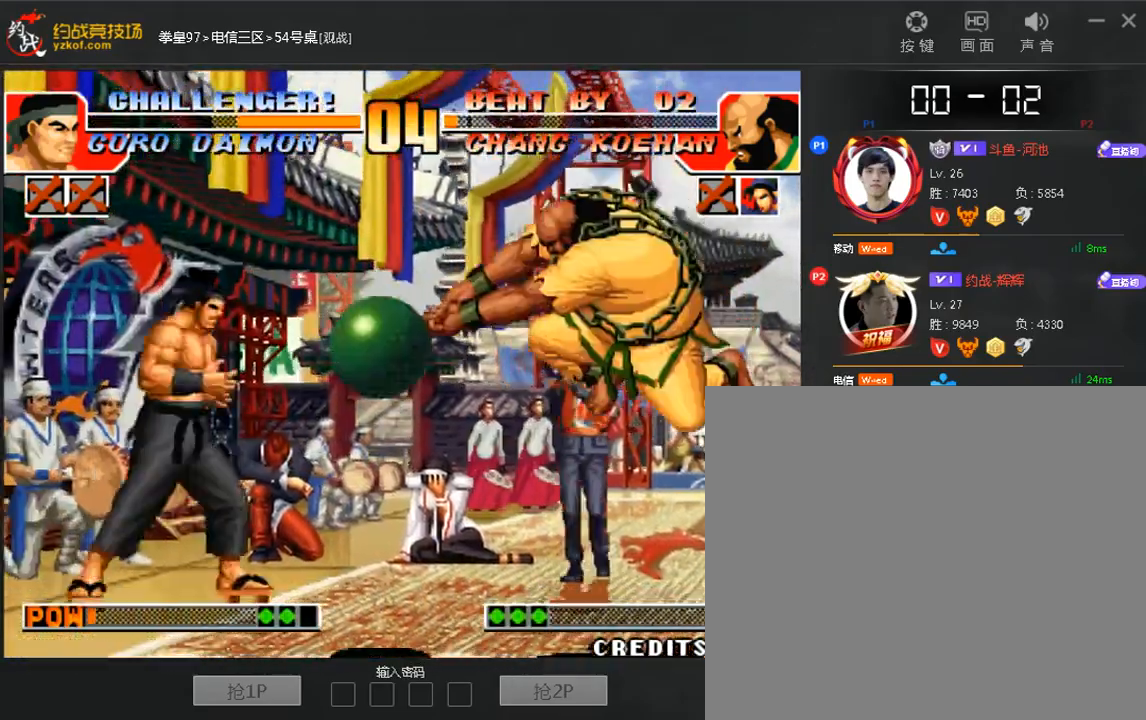
{"dt_ms": 1000, "buttons": [], "left_stick": "left"}
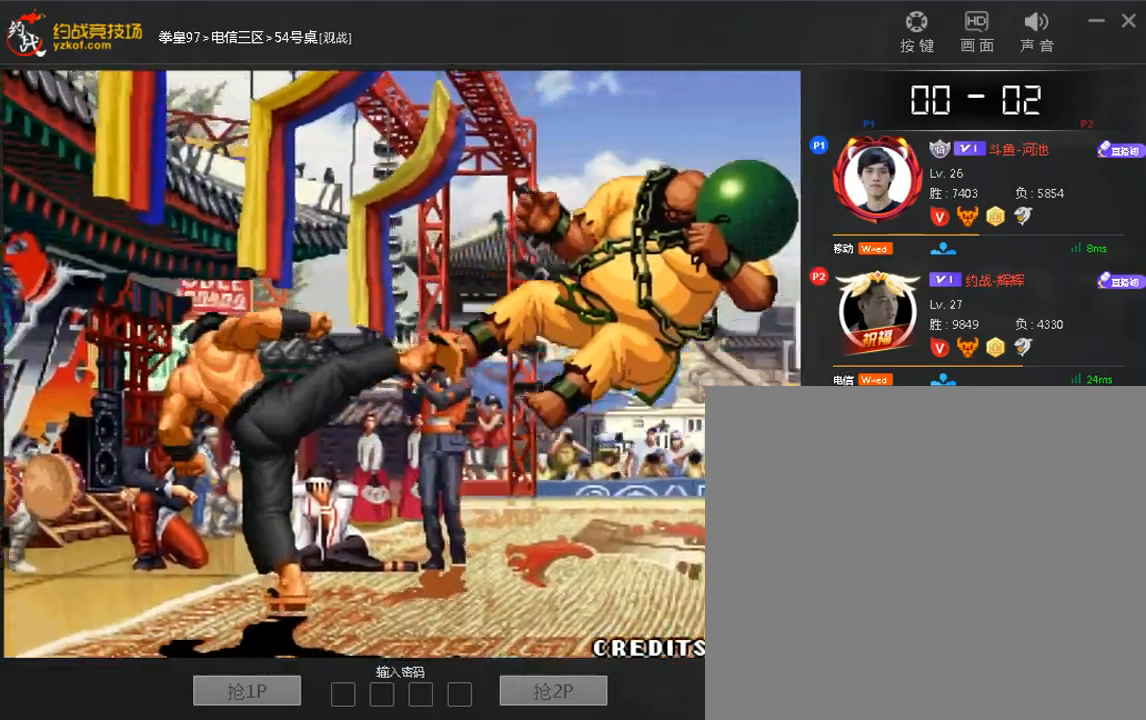
{"dt_ms": 520, "buttons": [], "left_stick": "up", "events": [[40, "left_stick", "up"], [160, "left_stick", "down"], [240, "left_stick", "left"], [320, "left_stick", "right"], [440, "left_stick", "left"], [520, "left_stick", "up"]]}
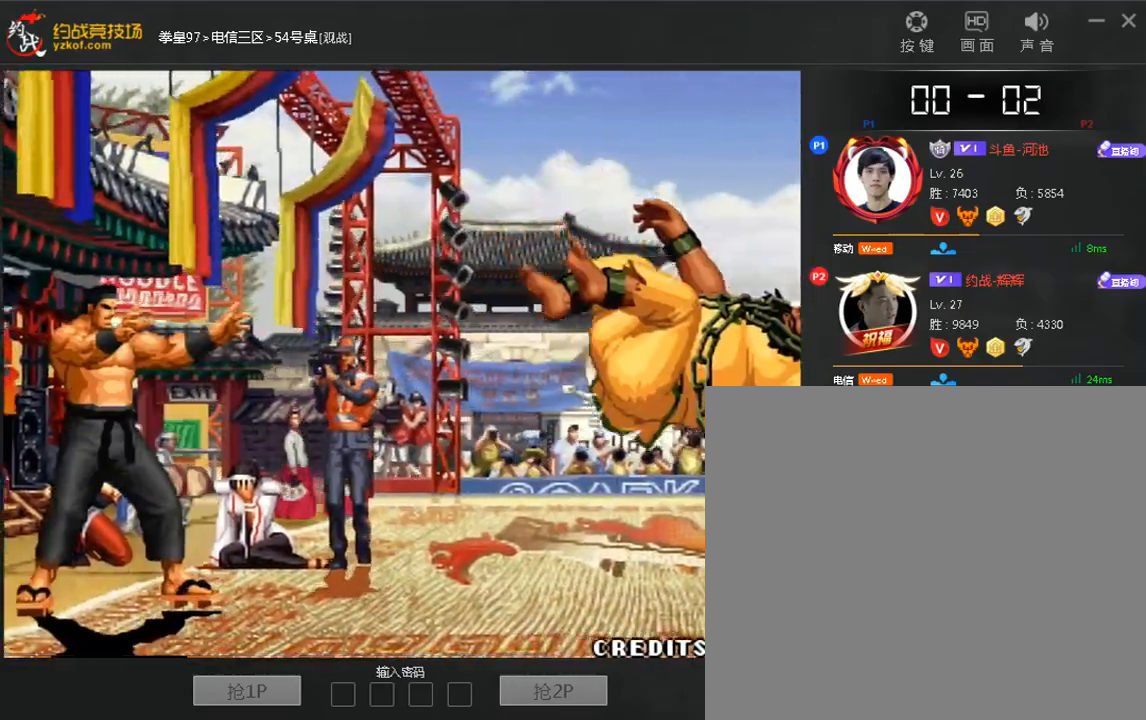
{"dt_ms": 480, "buttons": [], "left_stick": "up", "events": [[120, "left_stick", "down"], [240, "left_stick", "up"], [320, "left_stick", "right"], [480, "left_stick", "up"]]}
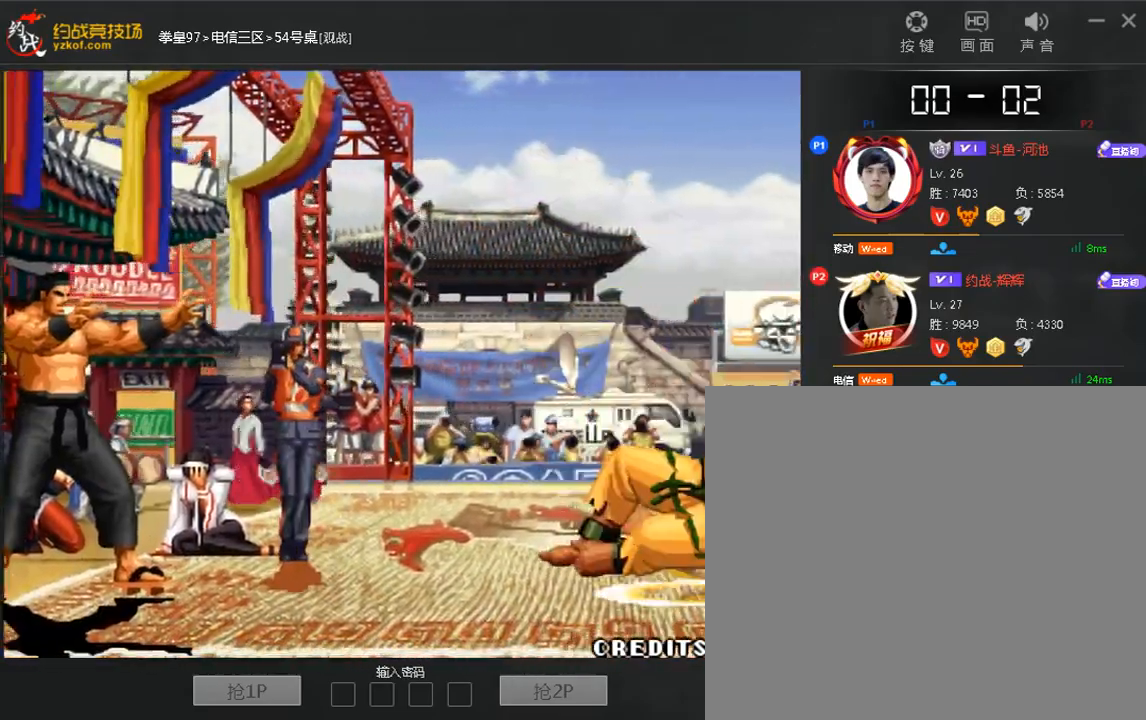
{"dt_ms": 520, "buttons": [], "left_stick": "right", "events": [[120, "left_stick", "down"], [240, "left_stick", "up"], [360, "left_stick", "down"], [440, "left_stick", "up"], [520, "left_stick", "right"]]}
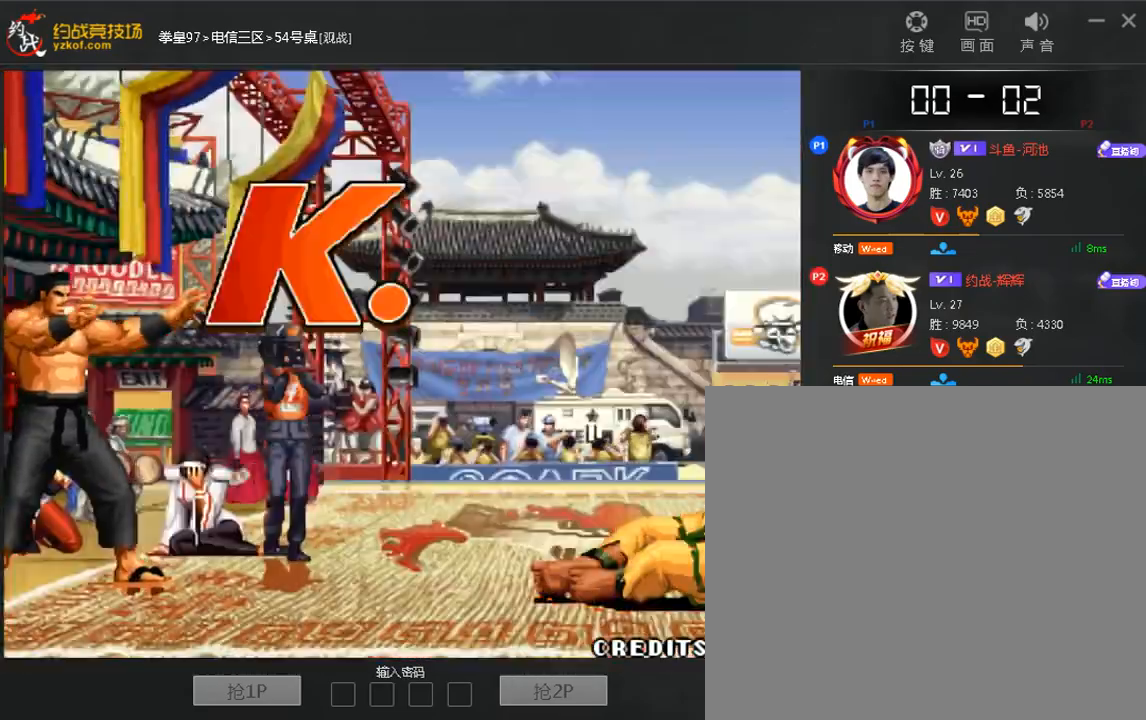
{"dt_ms": 480, "buttons": [], "left_stick": "up", "events": [[80, "left_stick", "down"], [160, "left_stick", "left"], [280, "left_stick", "right"], [440, "left_stick", "up"]]}
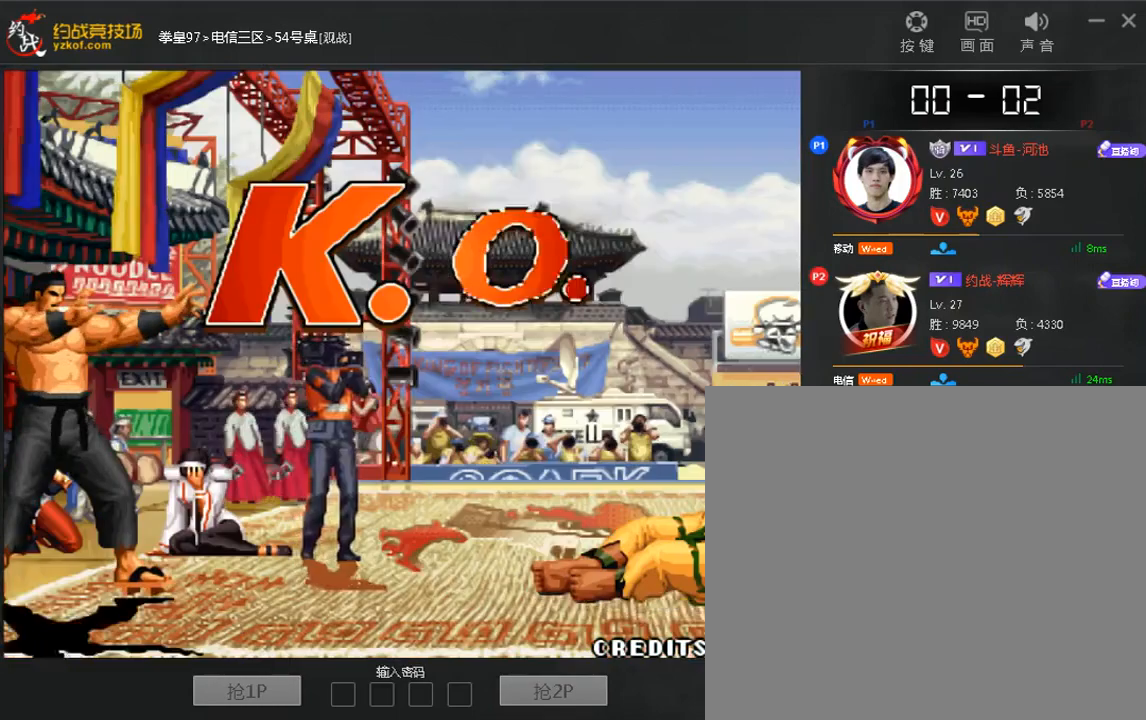
{"dt_ms": 520, "buttons": [], "left_stick": "right", "events": [[40, "left_stick", "right"], [160, "left_stick", "left"], [280, "left_stick", "right"], [440, "left_stick", "up"], [520, "left_stick", "right"]]}
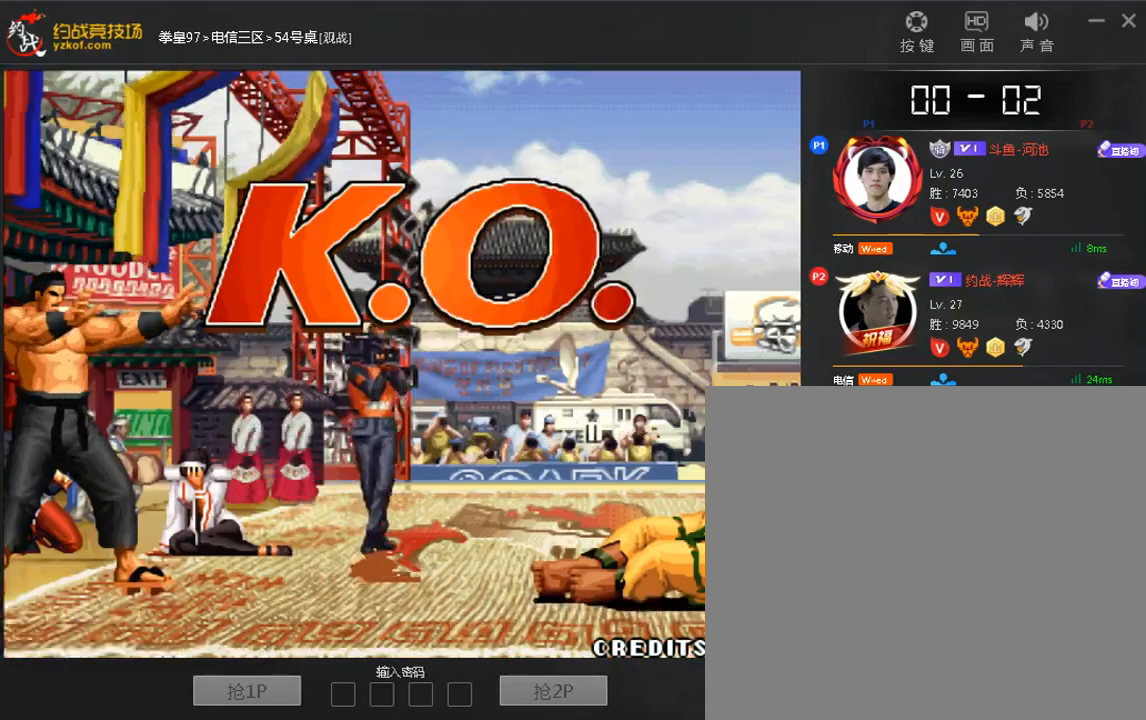
{"dt_ms": 480, "buttons": [], "left_stick": "right", "events": [[120, "left_stick", "left"], [240, "left_stick", "right"], [320, "left_stick", "left"], [400, "left_stick", "up"], [480, "left_stick", "right"]]}
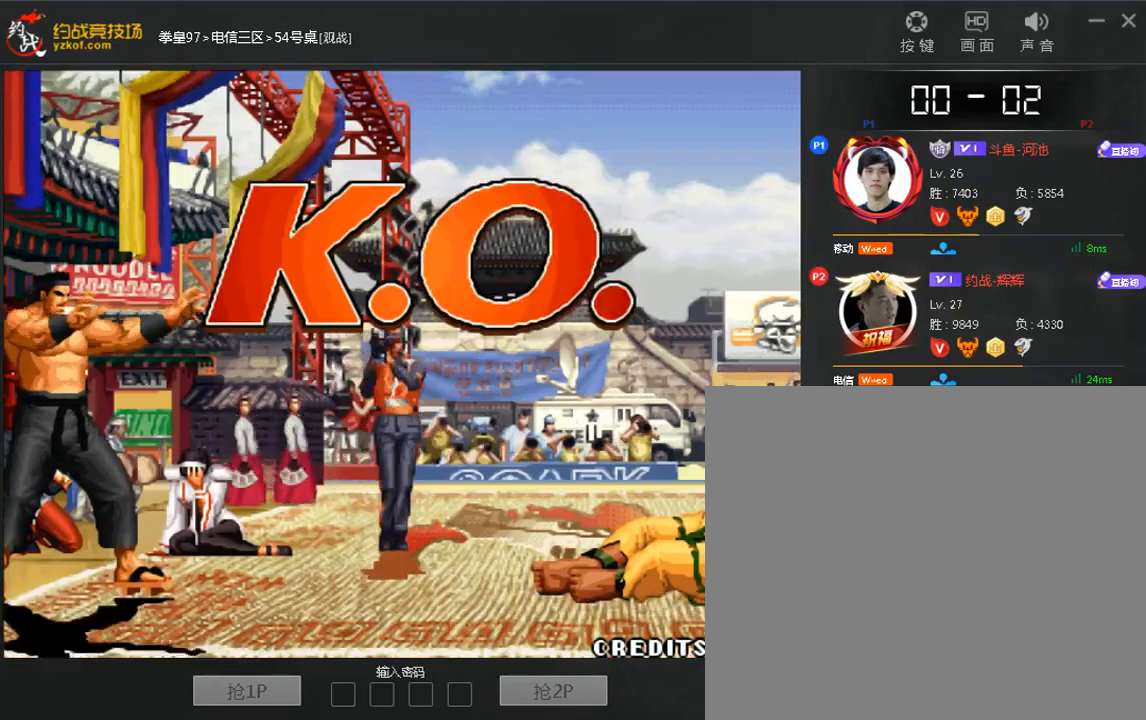
{"dt_ms": 520, "buttons": [], "left_stick": "right", "events": [[40, "left_stick", "up"], [280, "left_stick", "down"], [360, "left_stick", "left"], [440, "left_stick", "right"]]}
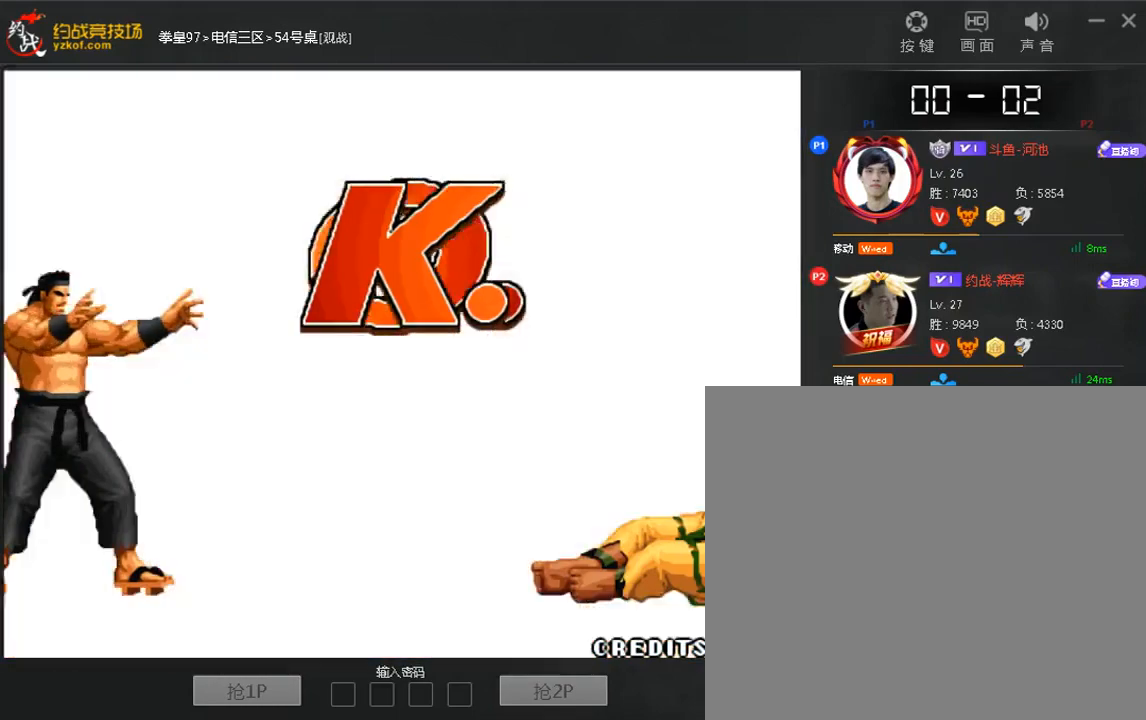
{"dt_ms": 480, "buttons": [], "left_stick": "down"}
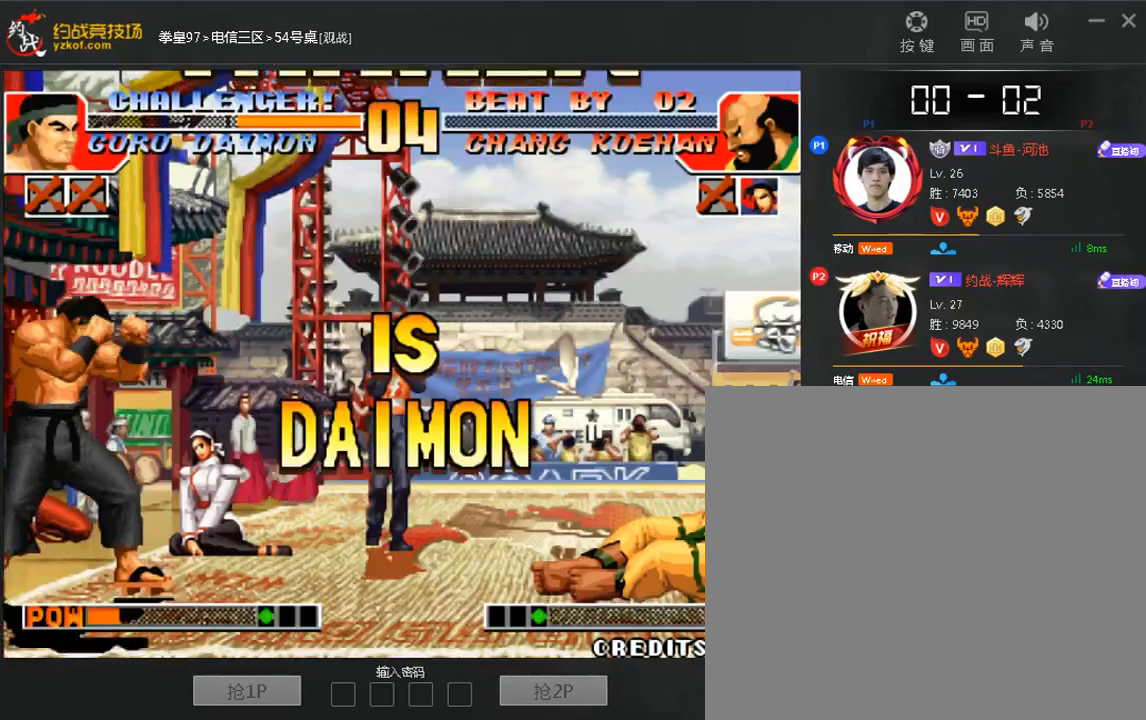
{"dt_ms": 520, "buttons": [], "left_stick": "left", "events": [[40, "left_stick", "up"], [160, "left_stick", "right"], [320, "left_stick", "up"], [400, "left_stick", "right"], [520, "left_stick", "left"]]}
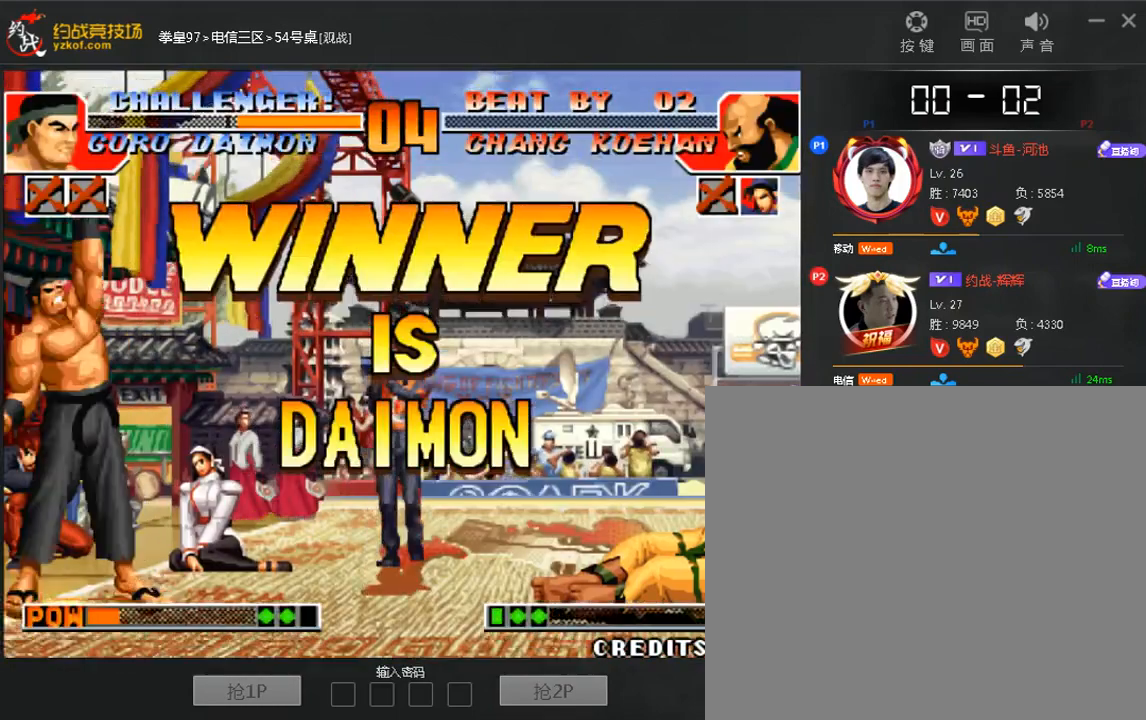
{"dt_ms": 480, "buttons": [], "left_stick": "left", "events": [[40, "left_stick", "up"], [120, "left_stick", "right"], [280, "left_stick", "up"], [360, "left_stick", "right"], [440, "left_stick", "left"]]}
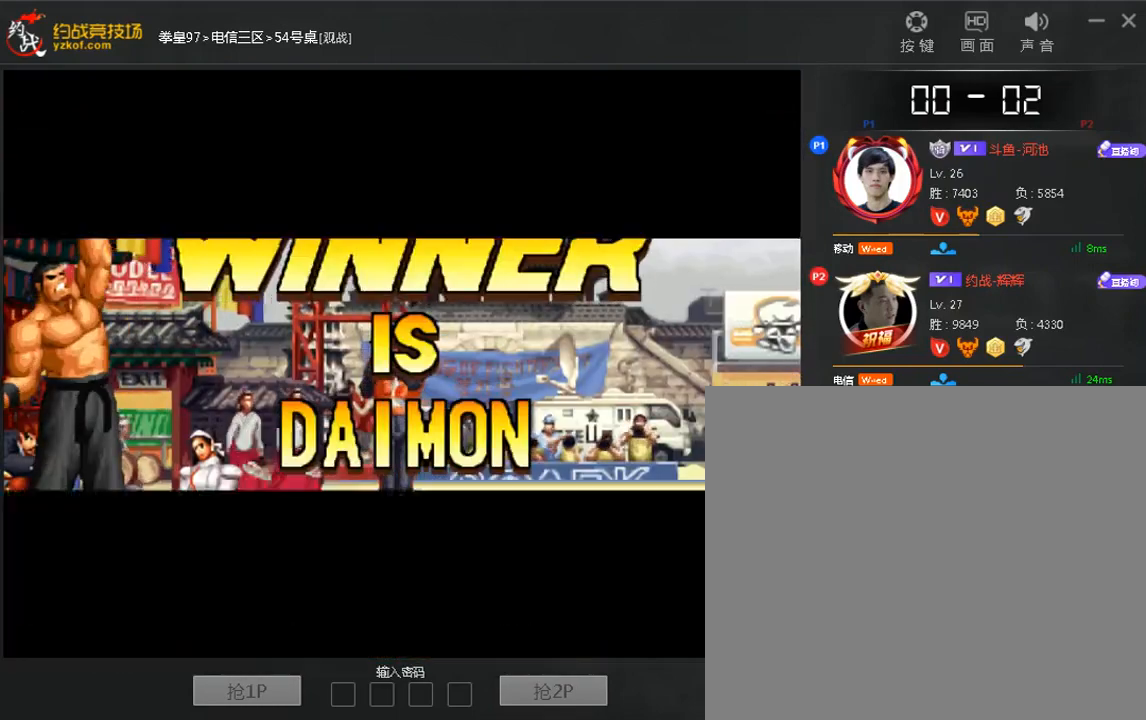
{"dt_ms": 520, "buttons": [], "left_stick": "left", "events": [[40, "left_stick", "up"], [160, "left_stick", "down"], [280, "left_stick", "up"], [360, "left_stick", "right"], [480, "left_stick", "left"]]}
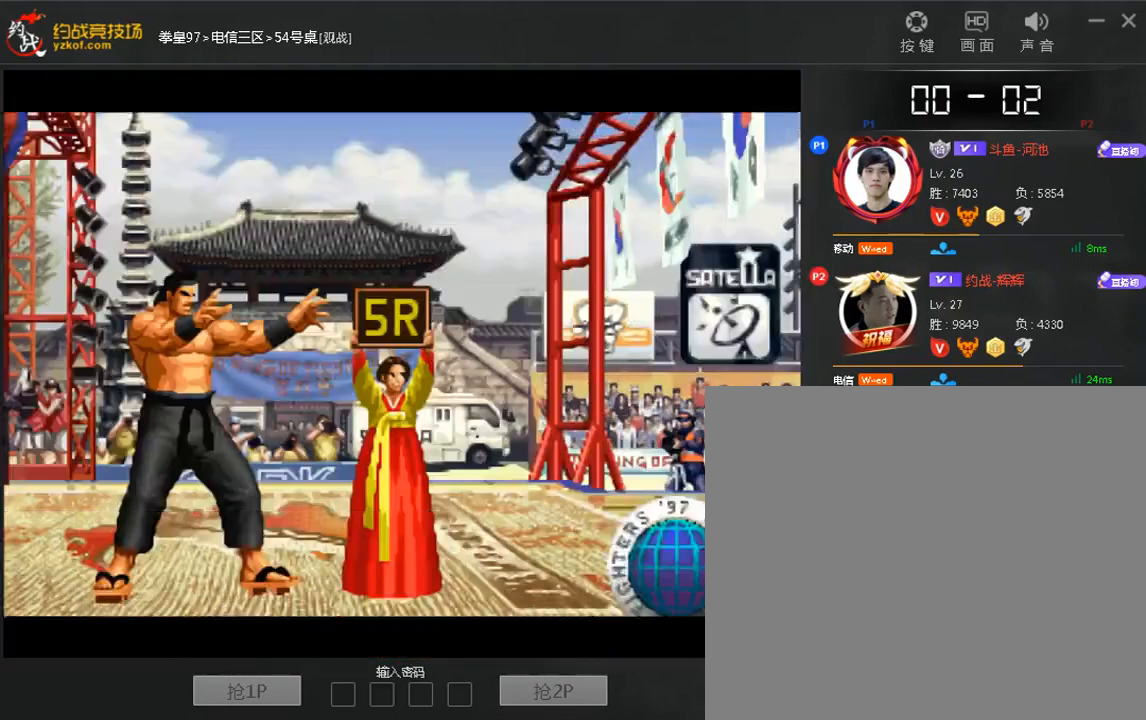
{"dt_ms": 480, "buttons": [], "left_stick": "up", "events": [[80, "left_stick", "right"], [240, "left_stick", "up"], [320, "left_stick", "right"], [480, "left_stick", "up"]]}
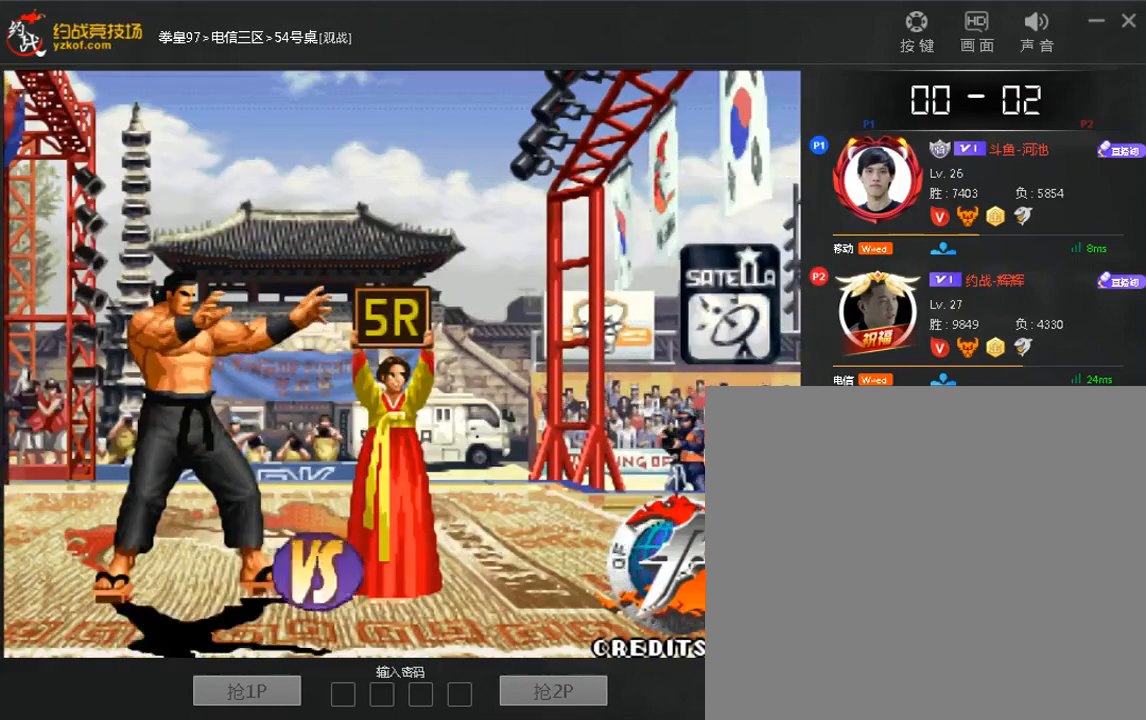
{"dt_ms": 520, "buttons": [], "left_stick": "up", "events": [[80, "left_stick", "right"], [240, "left_stick", "up"], [320, "left_stick", "right"], [440, "left_stick", "left"], [520, "left_stick", "up"]]}
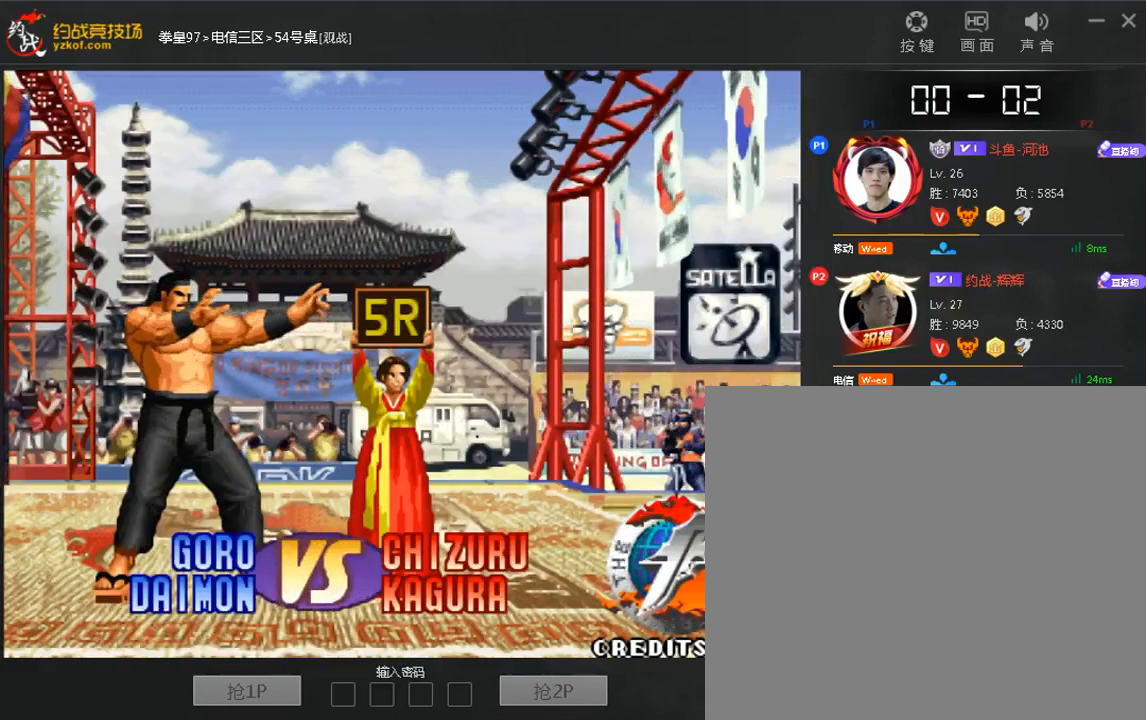
{"dt_ms": 480, "buttons": [], "left_stick": "up", "events": [[40, "left_stick", "right"], [160, "left_stick", "left"], [240, "left_stick", "right"], [440, "left_stick", "up"]]}
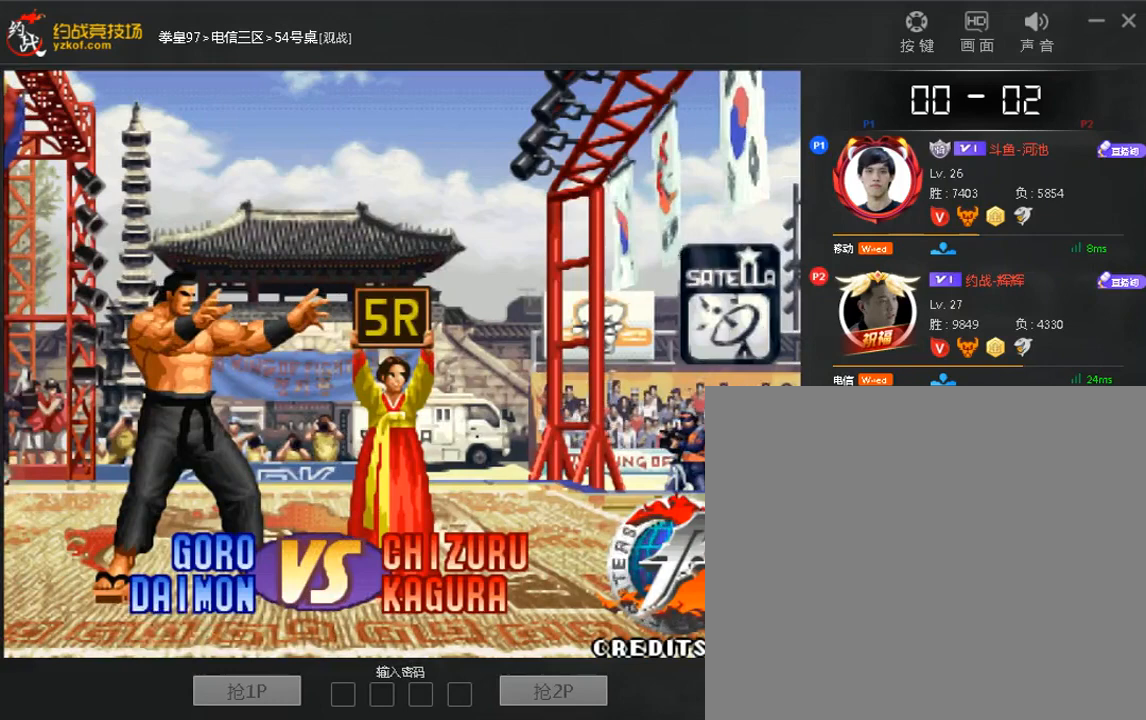
{"dt_ms": 520, "buttons": [], "left_stick": "center", "events": [[80, "left_stick", "down"], [200, "left_stick", "up"], [320, "left_stick", "down"], [440, "left_stick", "center"]]}
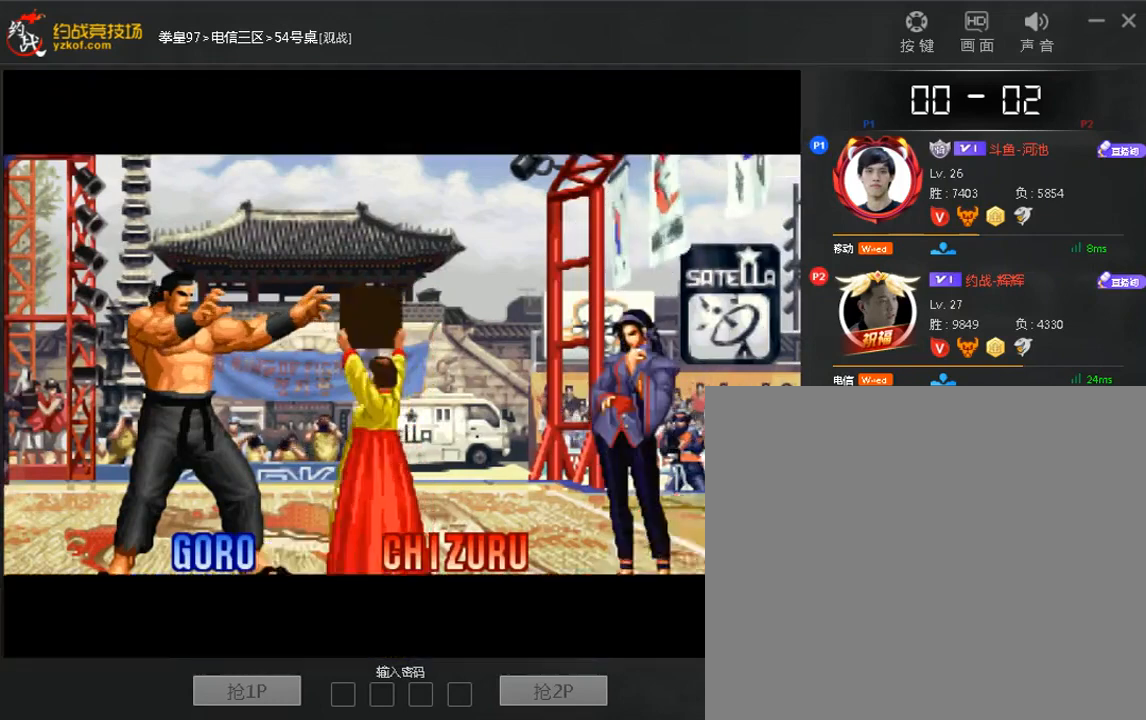
{"dt_ms": 1000, "buttons": [], "left_stick": "up"}
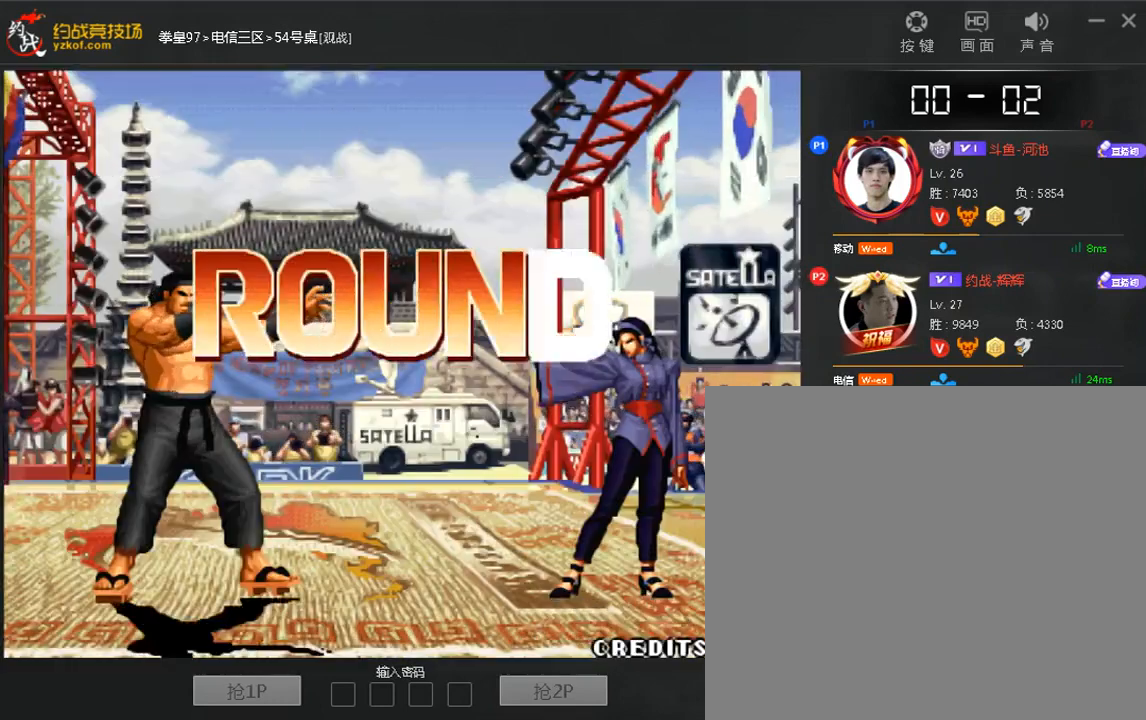
{"dt_ms": 480, "buttons": [], "left_stick": "right", "events": [[40, "left_stick", "right"], [200, "left_stick", "up"], [280, "left_stick", "right"], [360, "left_stick", "down-left"], [480, "left_stick", "right"]]}
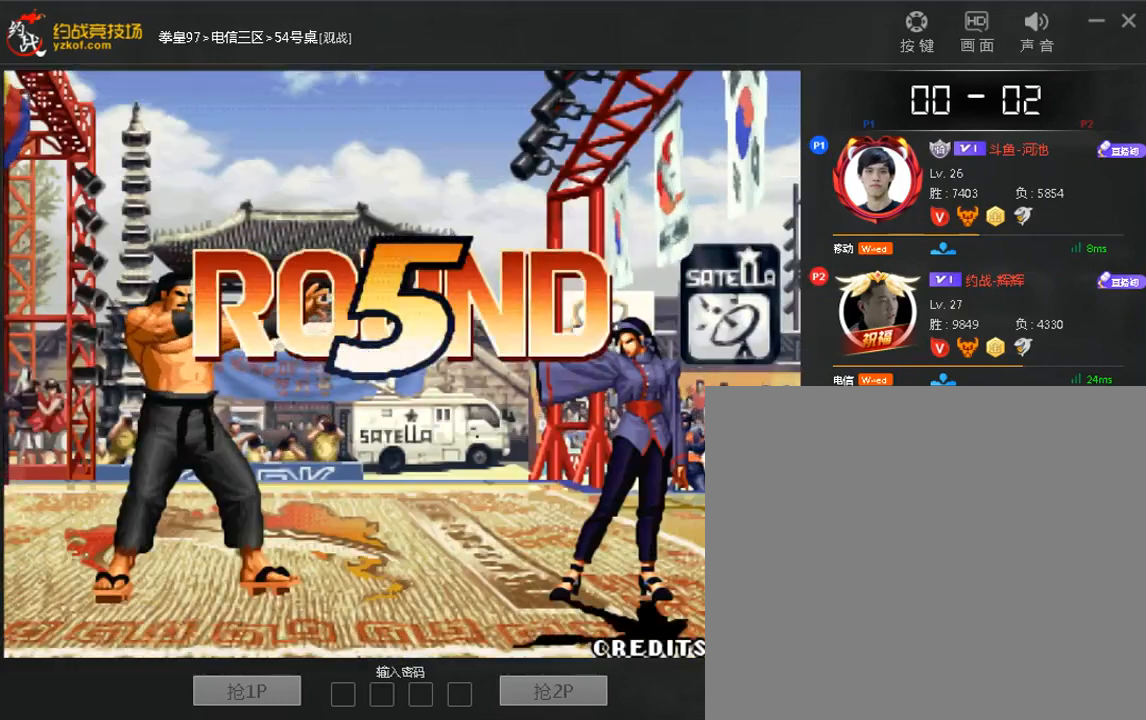
{"dt_ms": 520, "buttons": [], "left_stick": "right", "events": [[80, "left_stick", "down"], [200, "left_stick", "up"], [280, "left_stick", "right"], [440, "left_stick", "up"], [520, "left_stick", "right"]]}
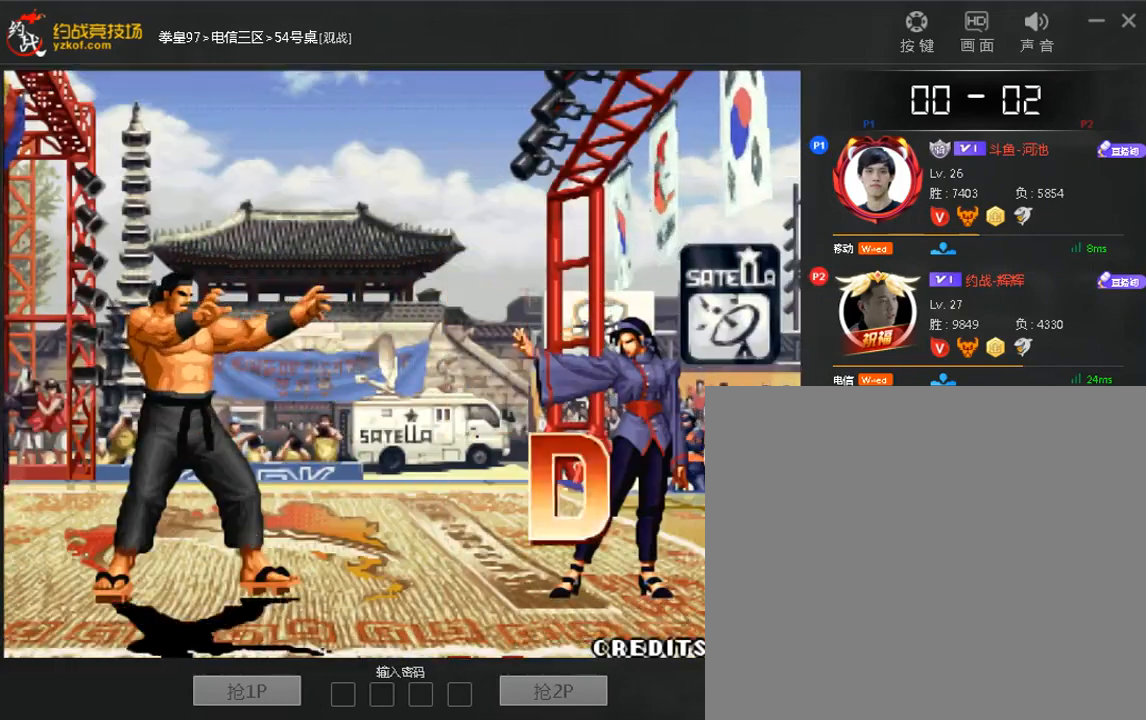
{"dt_ms": 480, "buttons": [], "left_stick": "right", "events": [[80, "left_stick", "left"], [200, "left_stick", "right"], [280, "left_stick", "down"], [400, "left_stick", "up"], [480, "left_stick", "right"]]}
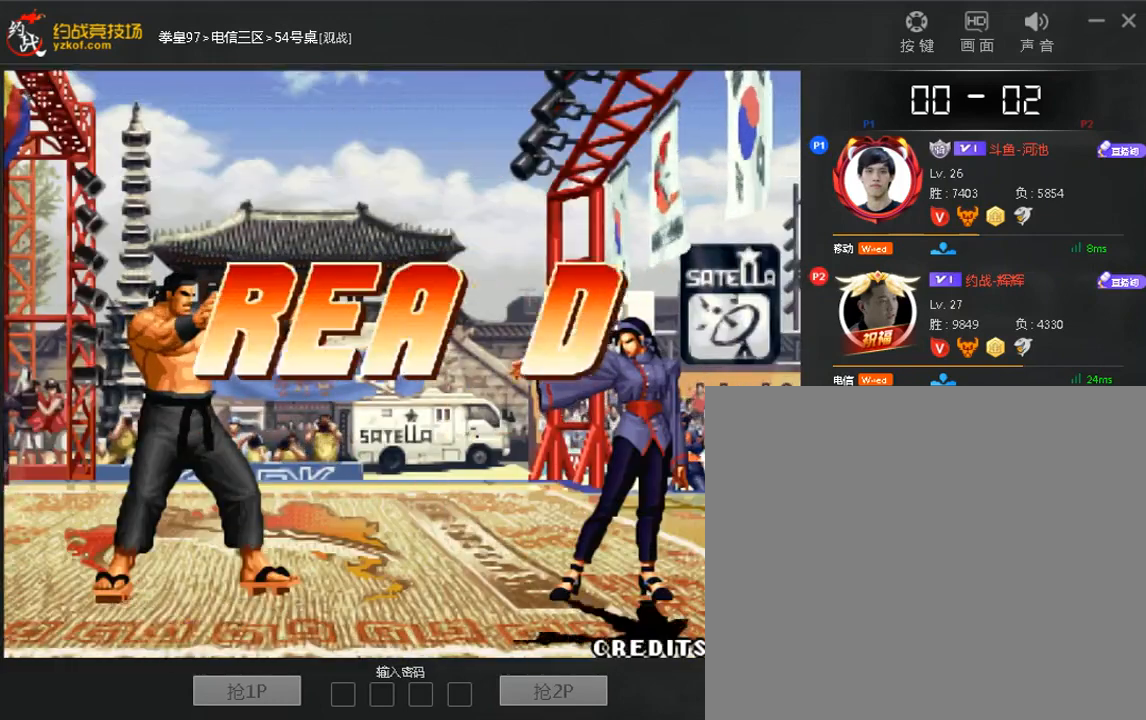
{"dt_ms": 520, "buttons": [], "left_stick": "right", "events": [[120, "left_stick", "left"], [200, "left_stick", "right"], [400, "left_stick", "up"], [480, "left_stick", "right"]]}
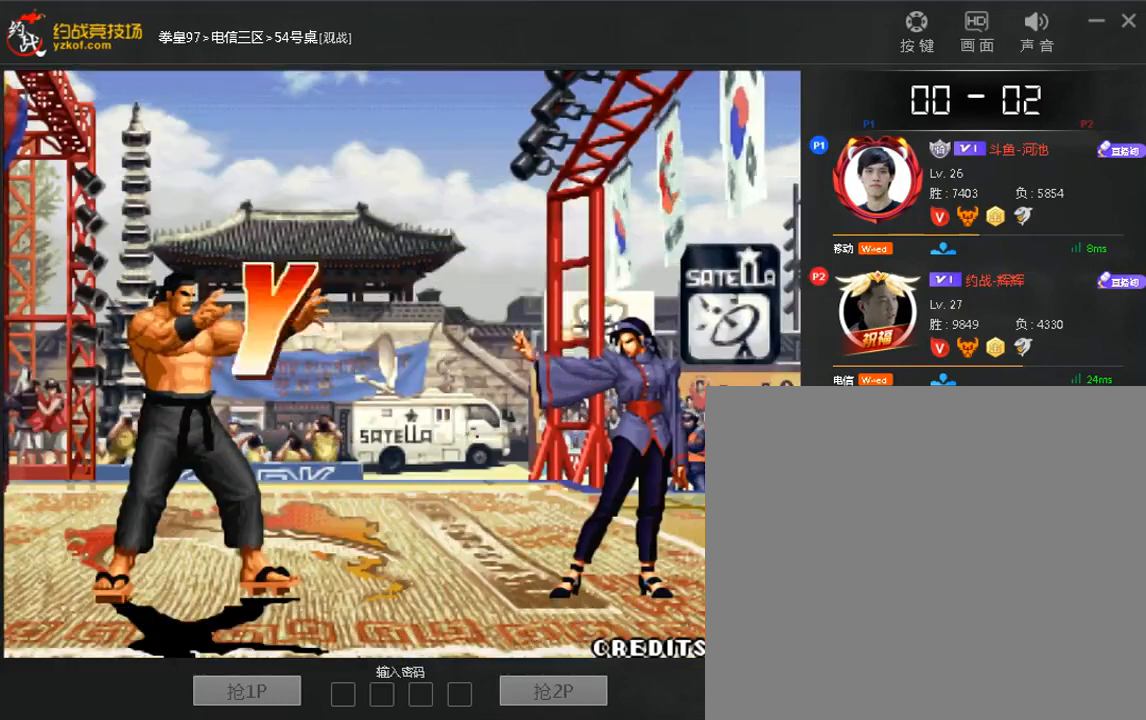
{"dt_ms": 480, "buttons": [], "left_stick": "right", "events": [[40, "left_stick", "center"], [440, "left_stick", "right"]]}
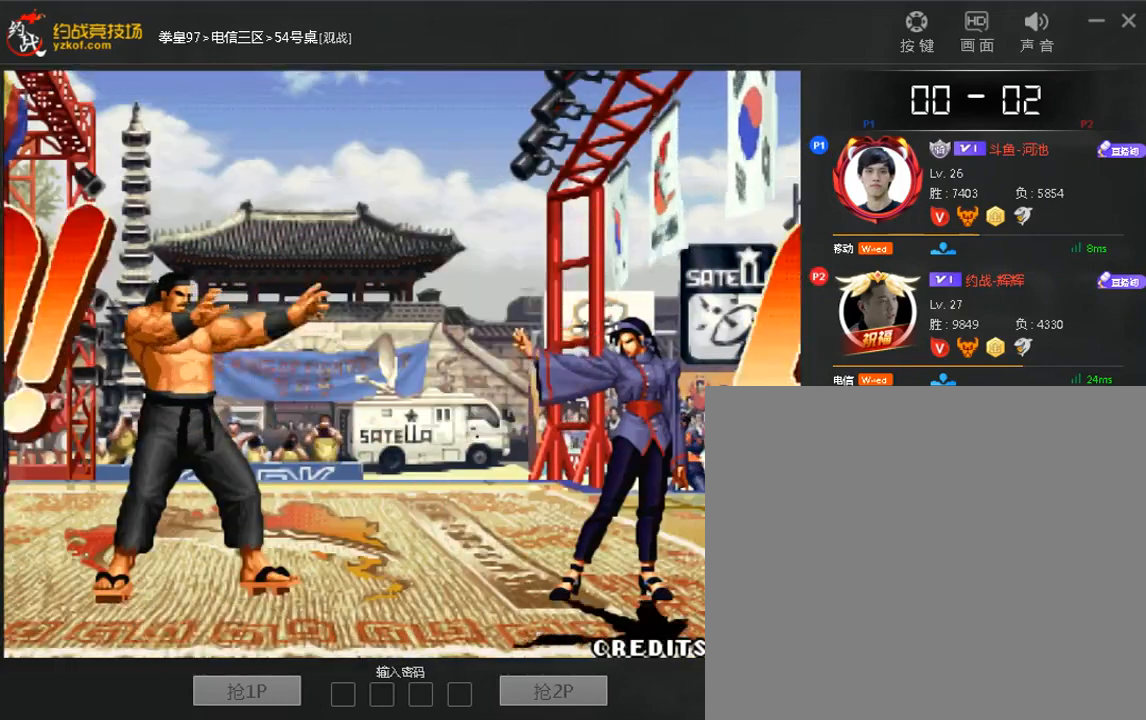
{"dt_ms": 520, "buttons": [], "left_stick": "right", "events": [[40, "left_stick", "center"], [200, "left_stick", "right"]]}
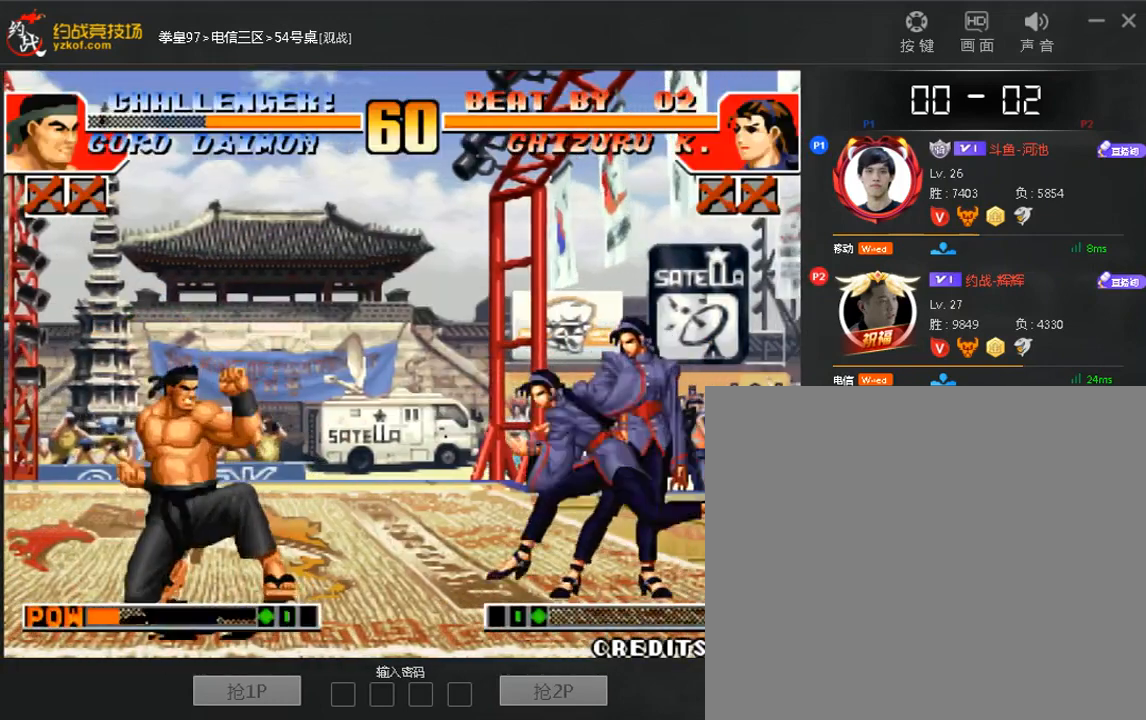
{"dt_ms": 480, "buttons": [], "left_stick": "right", "events": [[360, "B", "down"], [360, "C", "down"], [440, "B", "up"], [440, "C", "up"]]}
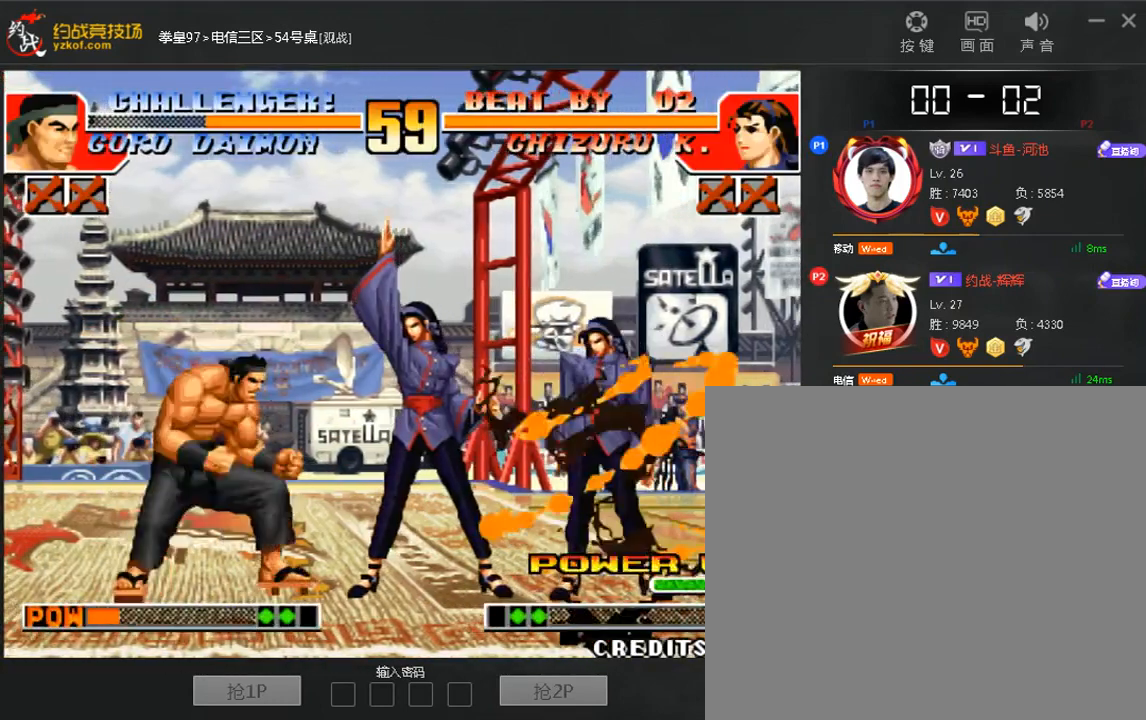
{"dt_ms": 520, "buttons": [], "left_stick": "right", "events": [[40, "left_stick", "center"], [240, "left_stick", "right"]]}